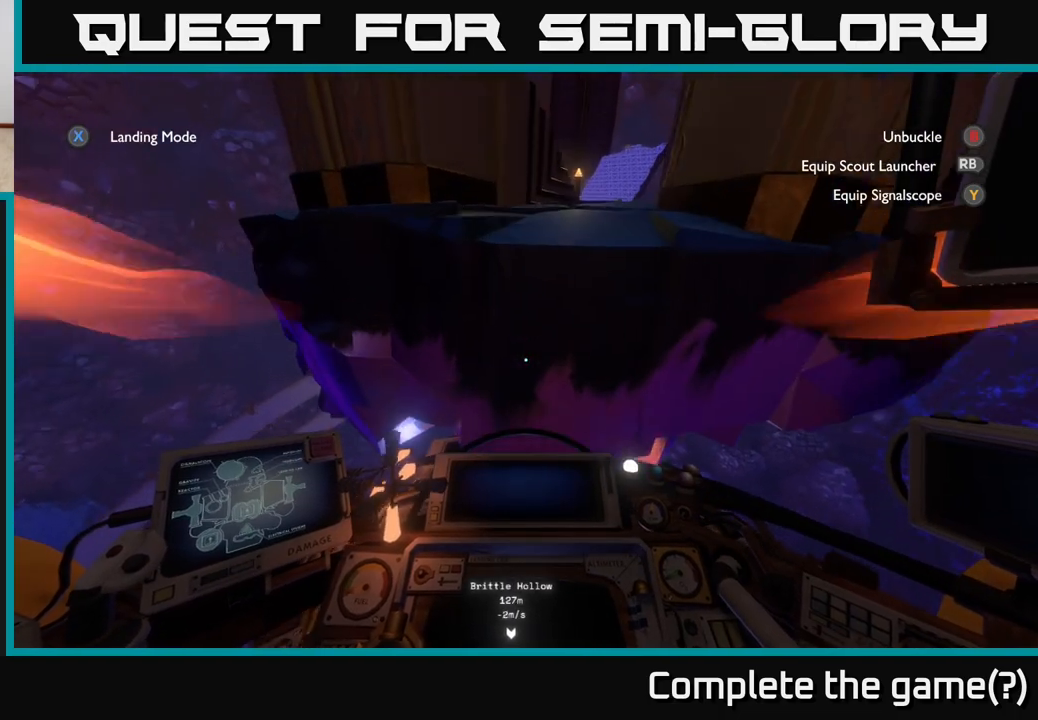
Gameplay with a controller (Xbox layout); each line is a JSON object with the inputs held at the frame after it. "events" lists button and stick changes between this image and that frame as [ms after this image, input, new state], when the widget could be followed in between.
{"buttons": ["R2"], "left_stick": "down", "right_stick": "center", "events": [[50, "right_stick", "center"]]}
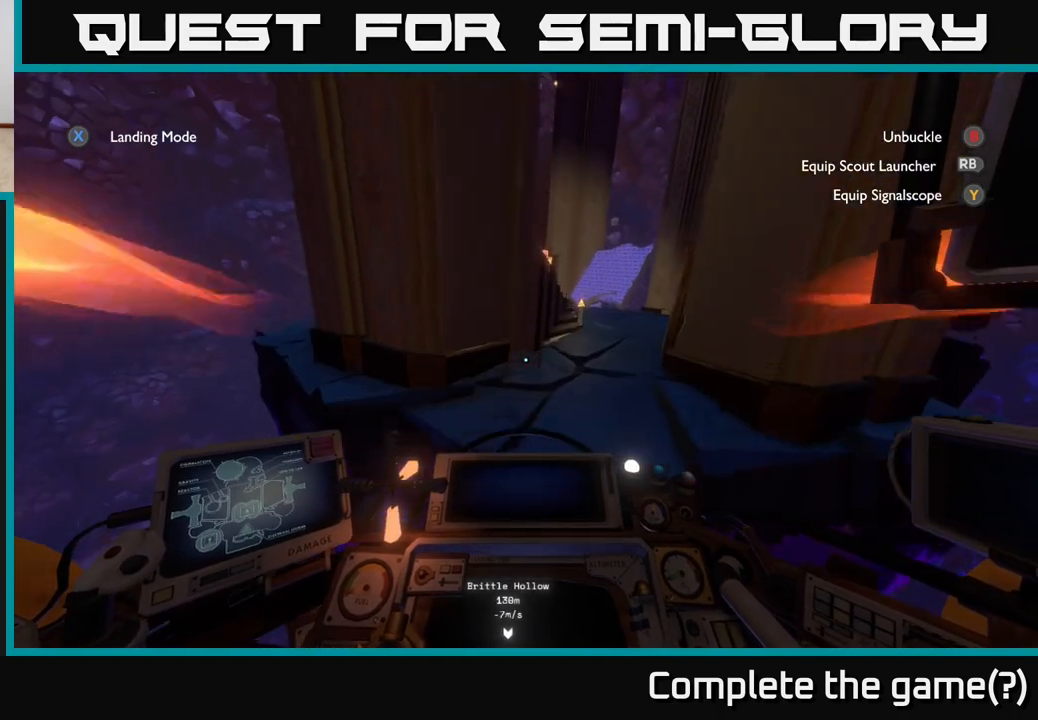
{"buttons": [], "left_stick": "center", "right_stick": "center", "events": [[50, "left_stick", "center"], [100, "right_stick", "right"], [250, "right_stick", "center"], [383, "R2", "up"]]}
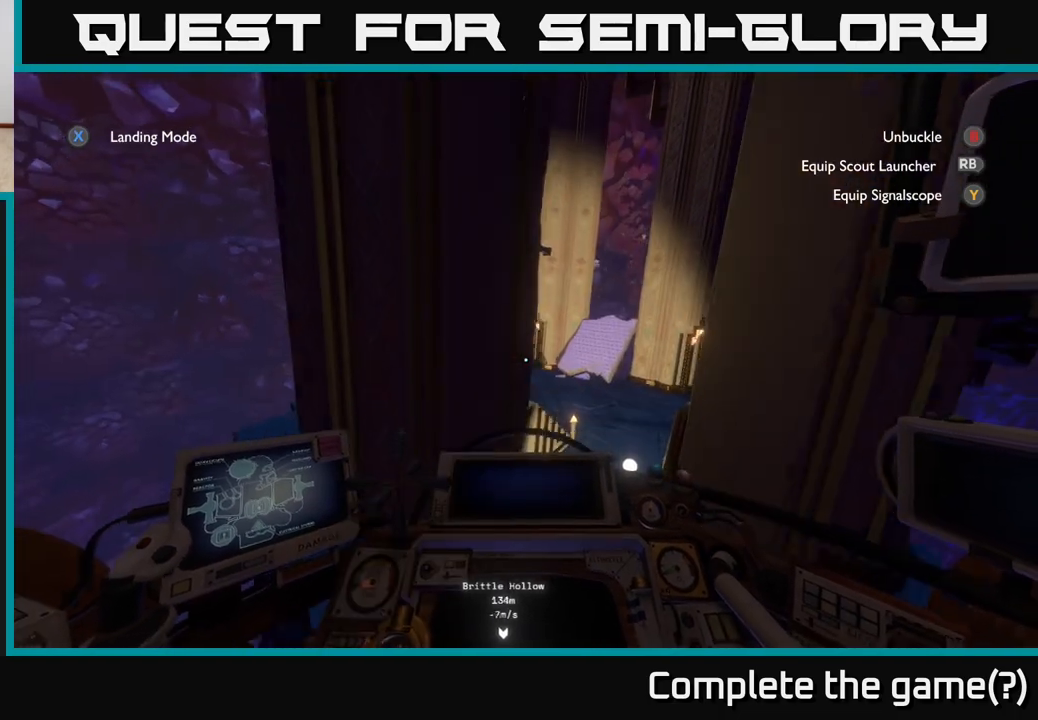
{"buttons": ["R2"], "left_stick": "down", "right_stick": "center", "events": [[267, "left_stick", "down"], [400, "R2", "down"]]}
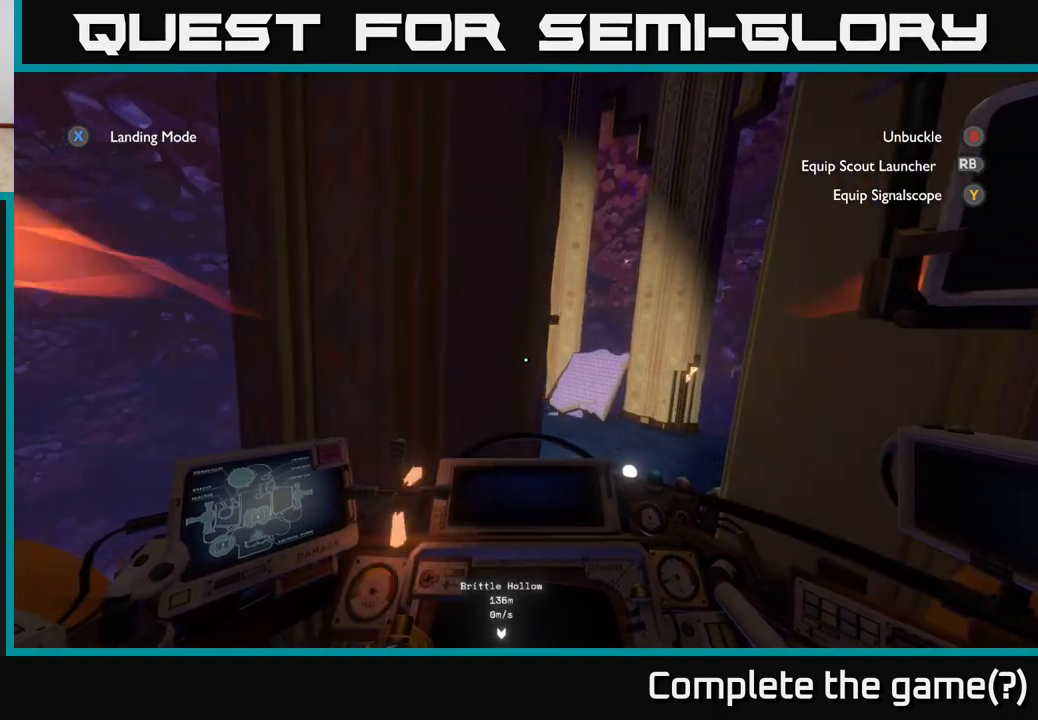
{"buttons": ["R2"], "left_stick": "down", "right_stick": "center", "events": [[167, "R2", "up"], [283, "R2", "down"]]}
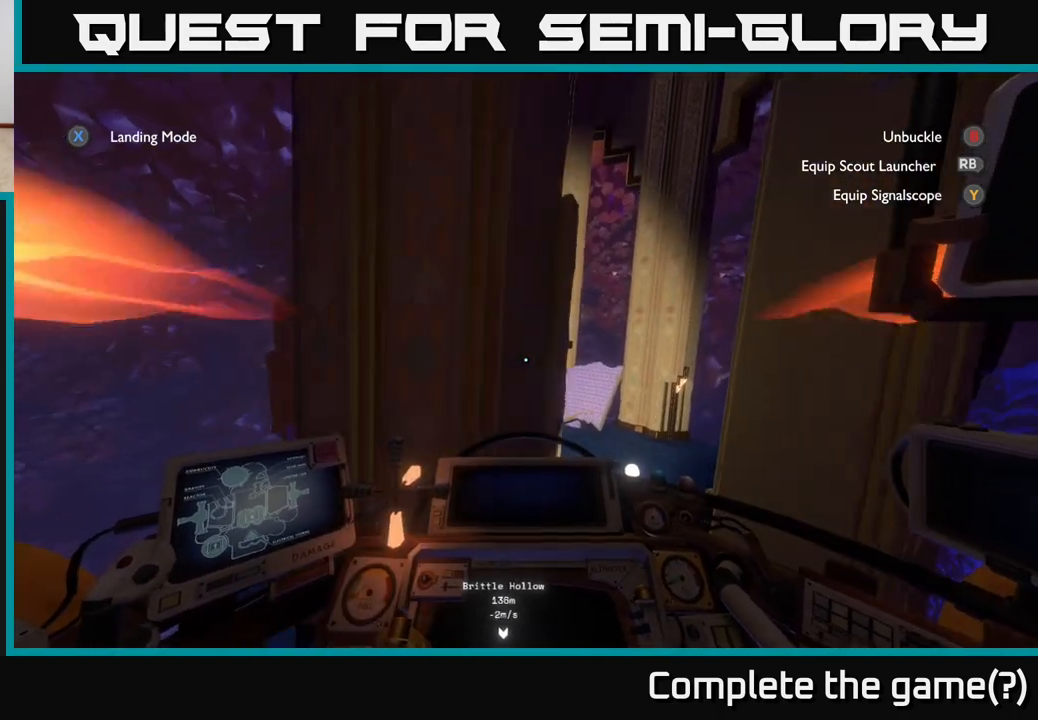
{"buttons": ["R2"], "left_stick": "left", "right_stick": "down-right", "events": [[33, "left_stick", "down-left"], [150, "left_stick", "left"], [400, "right_stick", "down-right"]]}
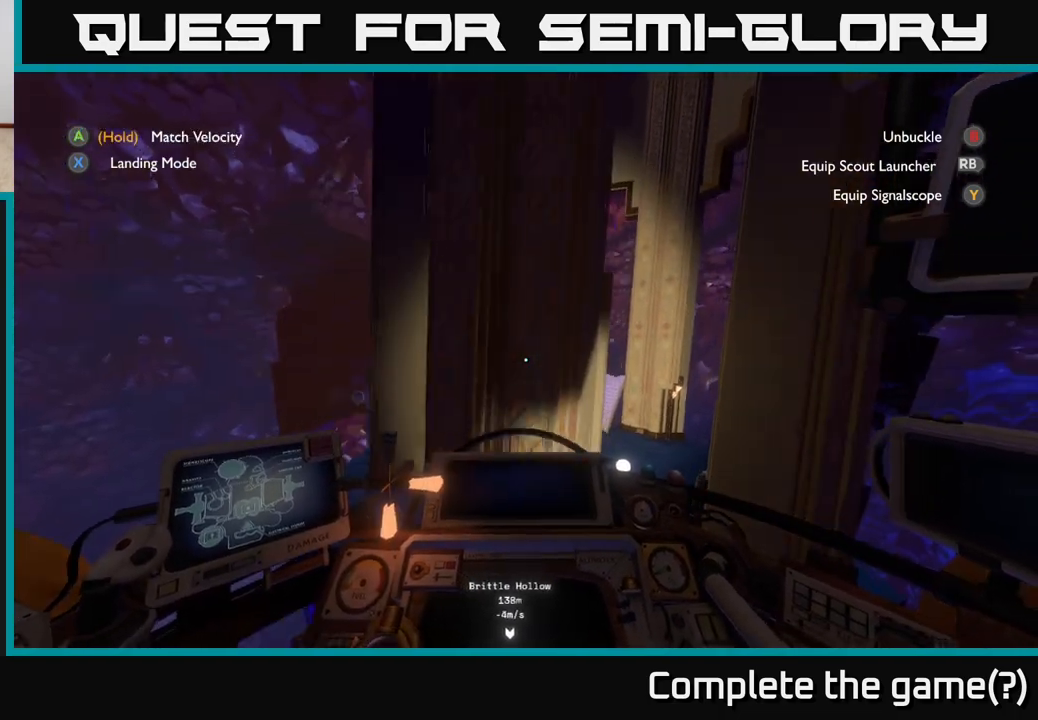
{"buttons": [], "left_stick": "center", "right_stick": "down-right", "events": [[33, "R2", "up"], [467, "left_stick", "center"]]}
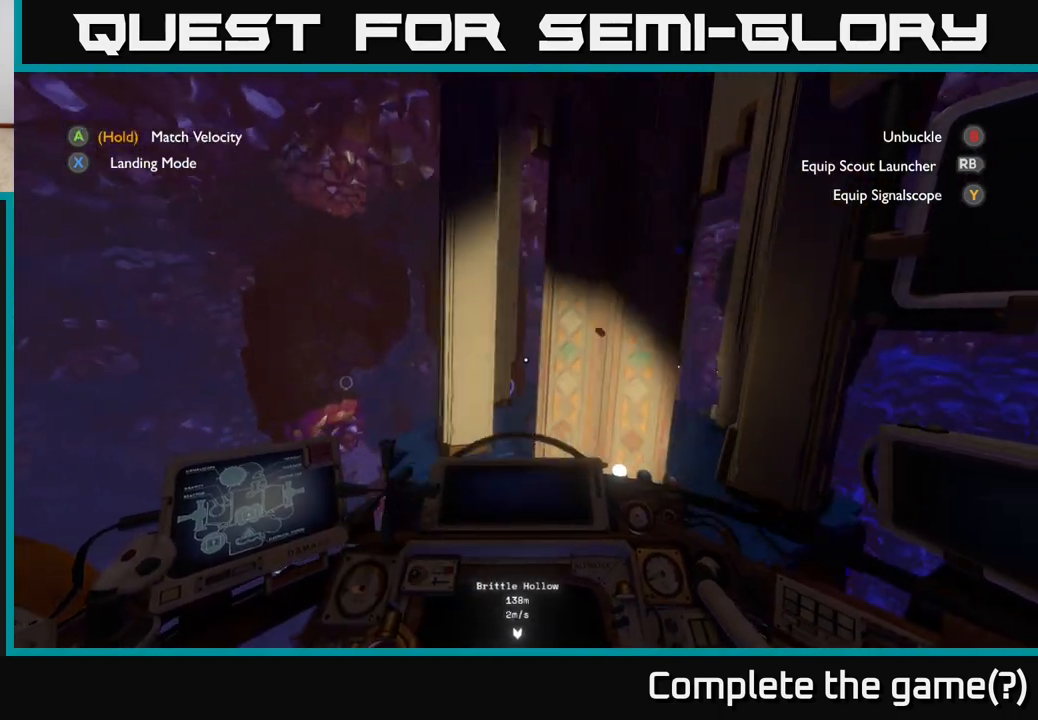
{"buttons": ["R2"], "left_stick": "center", "right_stick": "center", "events": [[67, "R2", "down"], [133, "right_stick", "right"], [417, "right_stick", "center"]]}
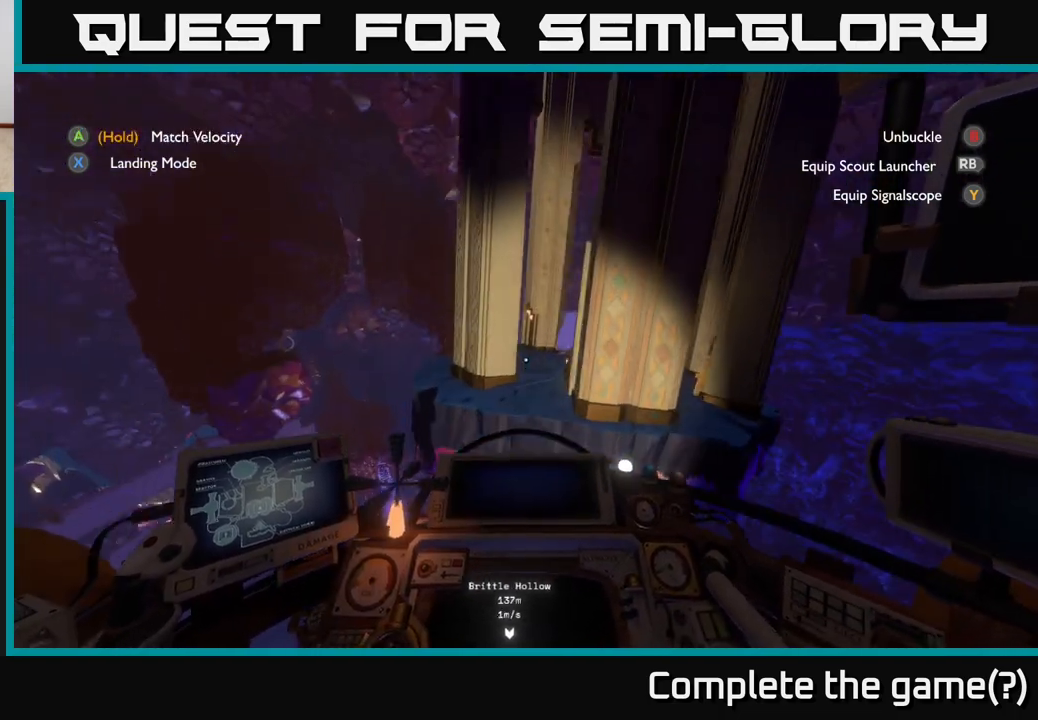
{"buttons": ["R2"], "left_stick": "up-right", "right_stick": "up-right", "events": [[250, "left_stick", "up-right"], [367, "right_stick", "up-right"]]}
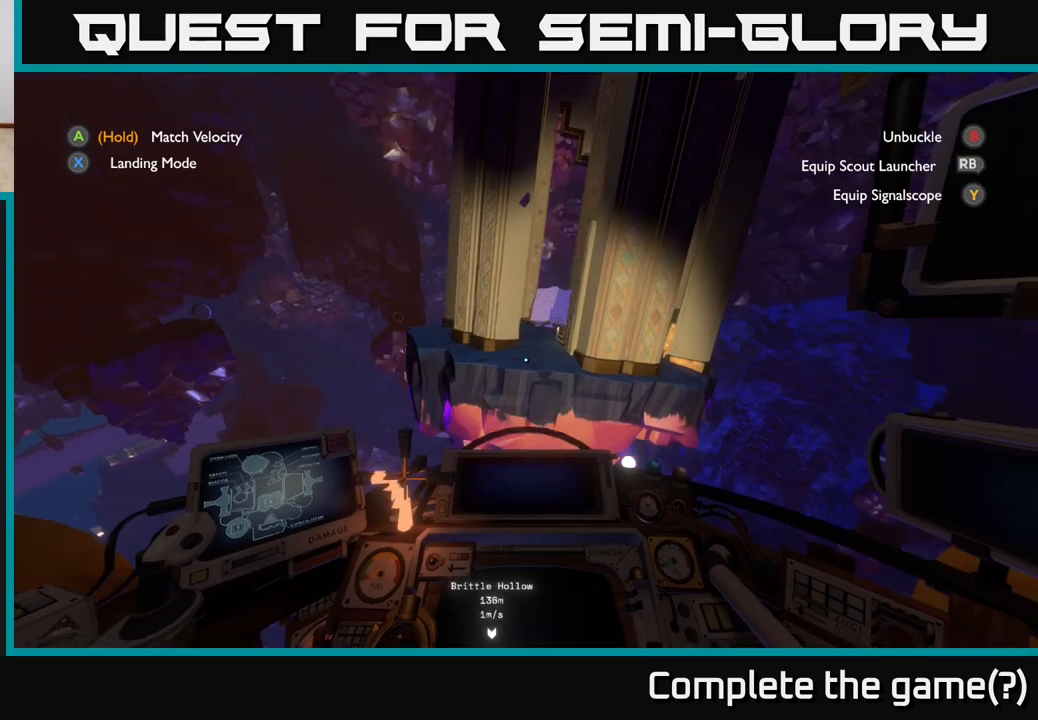
{"buttons": ["R2"], "left_stick": "center", "right_stick": "center", "events": [[33, "right_stick", "center"], [100, "left_stick", "center"]]}
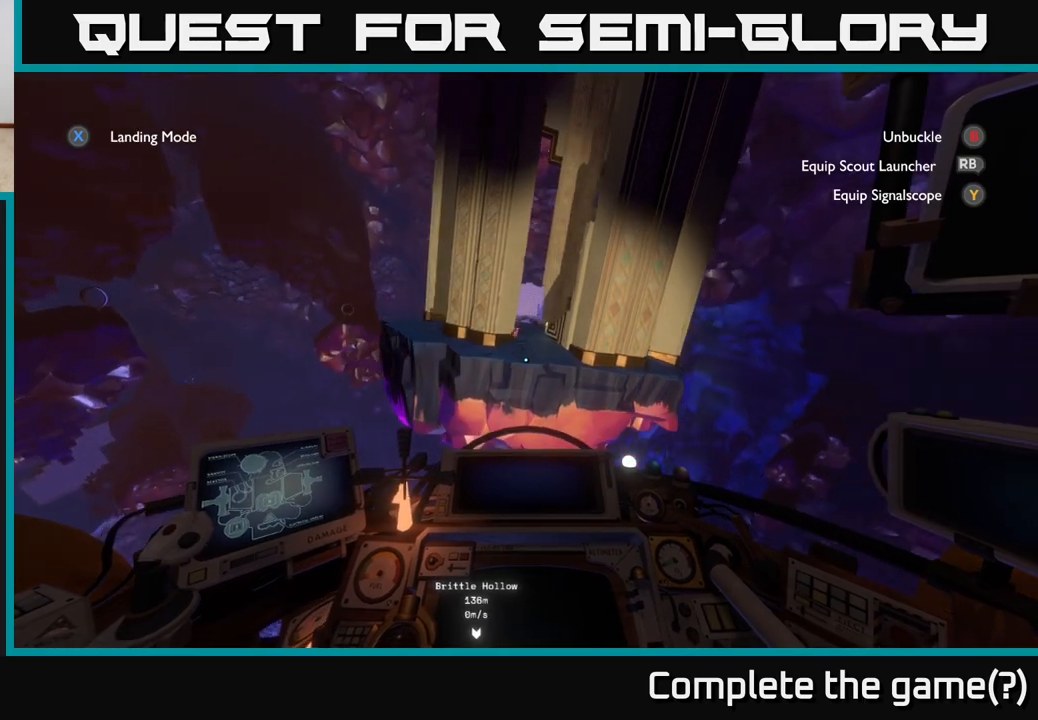
{"buttons": ["R2"], "left_stick": "center", "right_stick": "center", "events": [[200, "R2", "up"], [383, "R2", "down"]]}
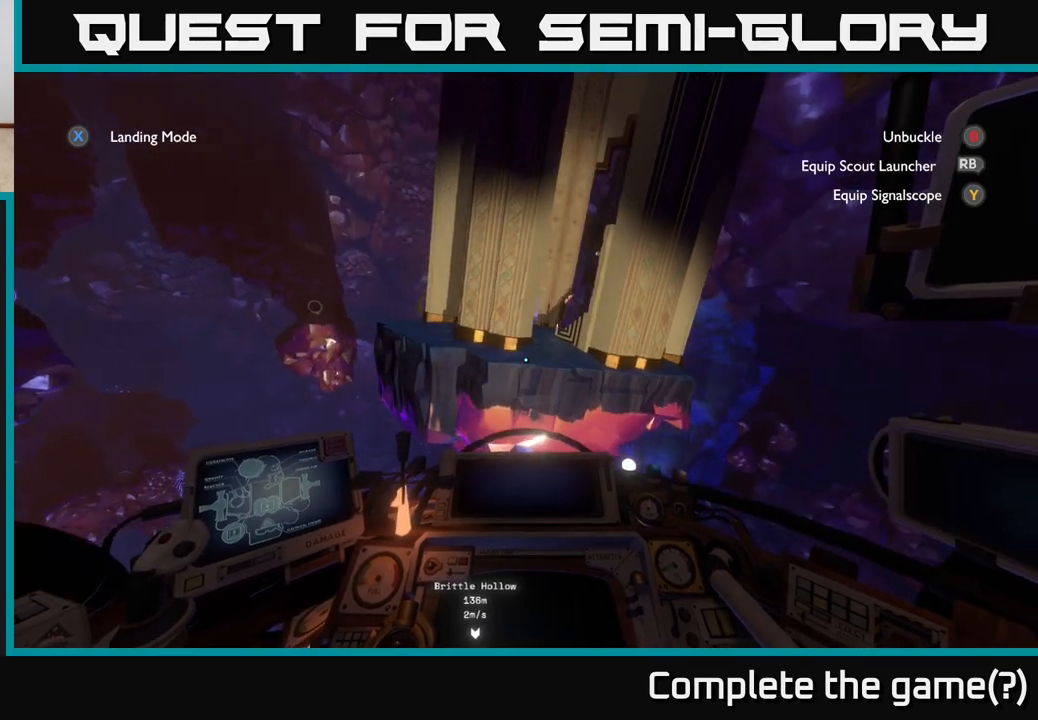
{"buttons": [], "left_stick": "center", "right_stick": "center", "events": [[450, "R2", "up"]]}
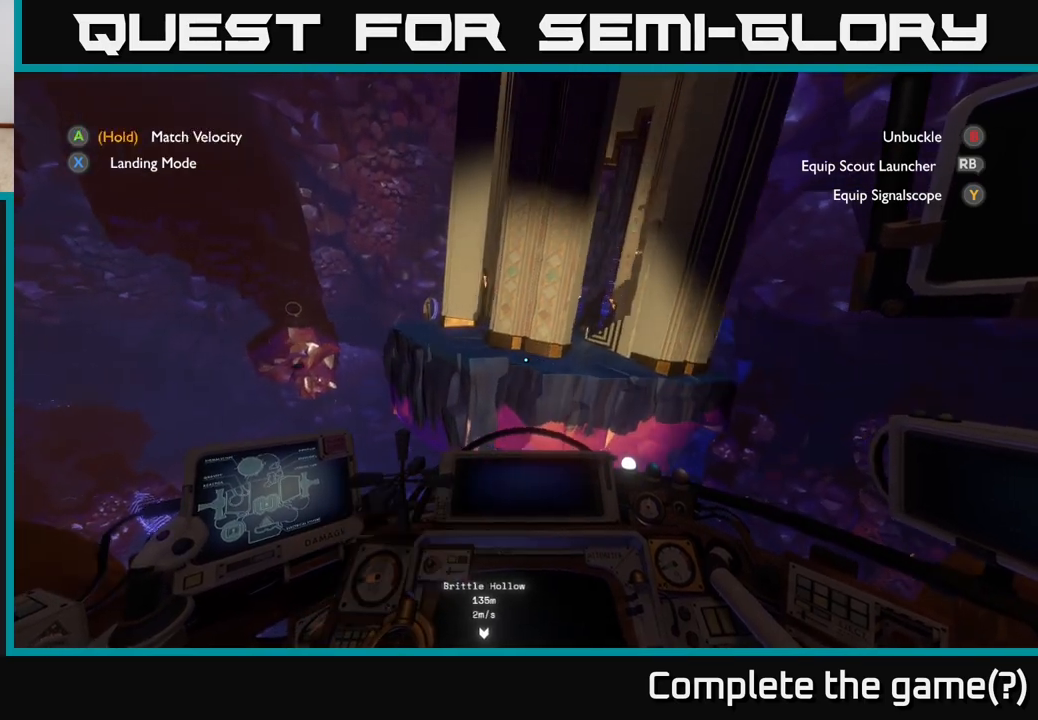
{"buttons": ["R2"], "left_stick": "center", "right_stick": "center", "events": [[17, "right_stick", "up-right"], [150, "R2", "down"], [150, "left_stick", "down-right"], [217, "right_stick", "center"], [400, "left_stick", "center"]]}
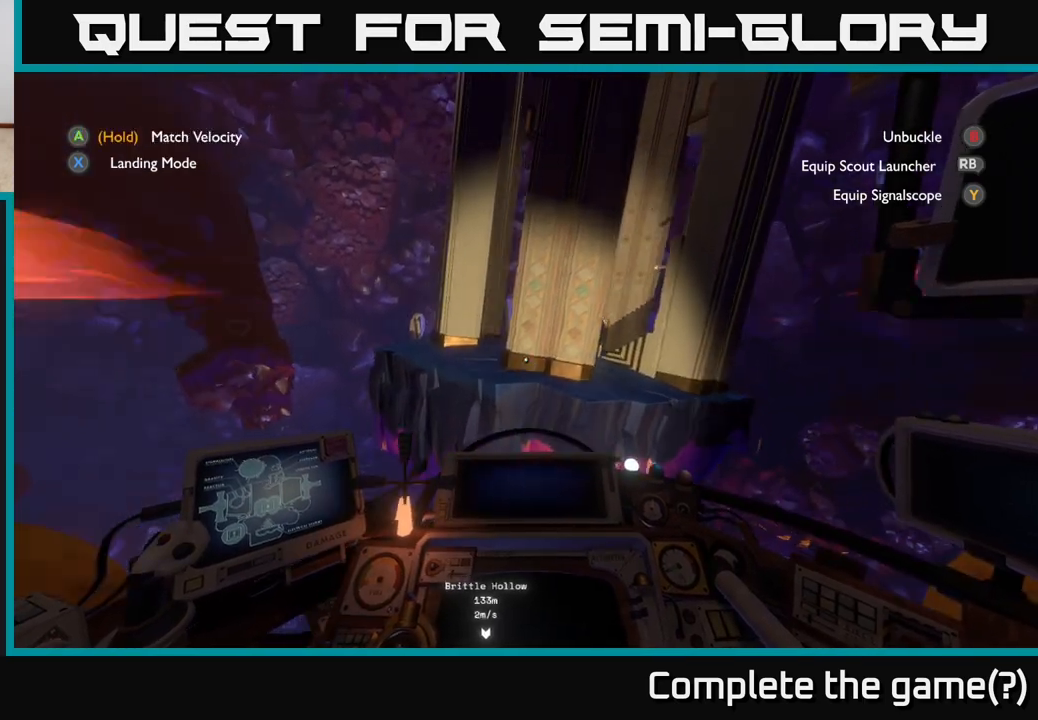
{"buttons": ["R2"], "left_stick": "center", "right_stick": "center", "events": [[83, "left_stick", "down-right"], [250, "right_stick", "up-right"], [300, "left_stick", "center"], [433, "right_stick", "center"]]}
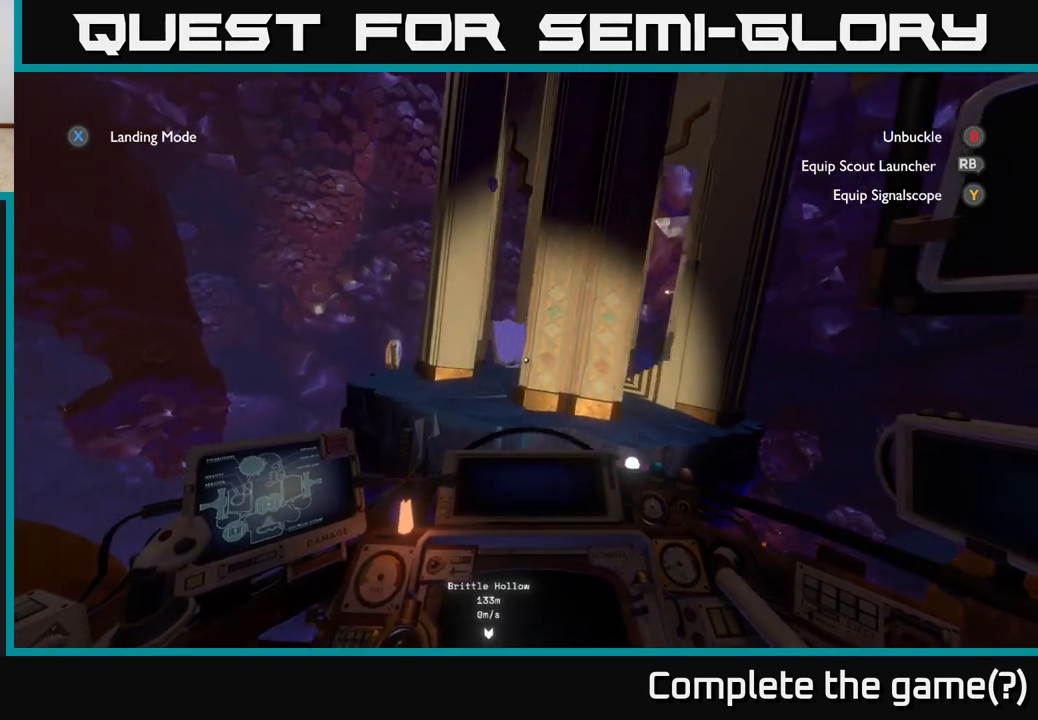
{"buttons": [], "left_stick": "center", "right_stick": "right", "events": [[233, "left_stick", "right"], [317, "R2", "up"], [333, "right_stick", "right"], [467, "left_stick", "center"]]}
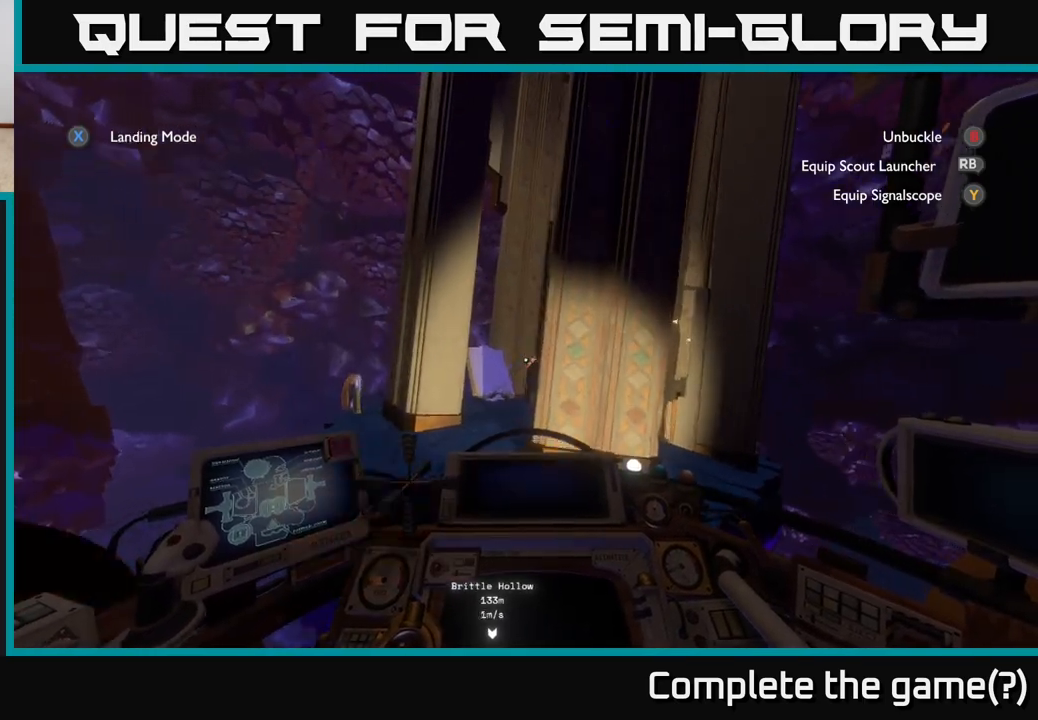
{"buttons": ["R2"], "left_stick": "down", "right_stick": "center", "events": [[17, "R2", "down"], [67, "right_stick", "center"], [417, "left_stick", "down"]]}
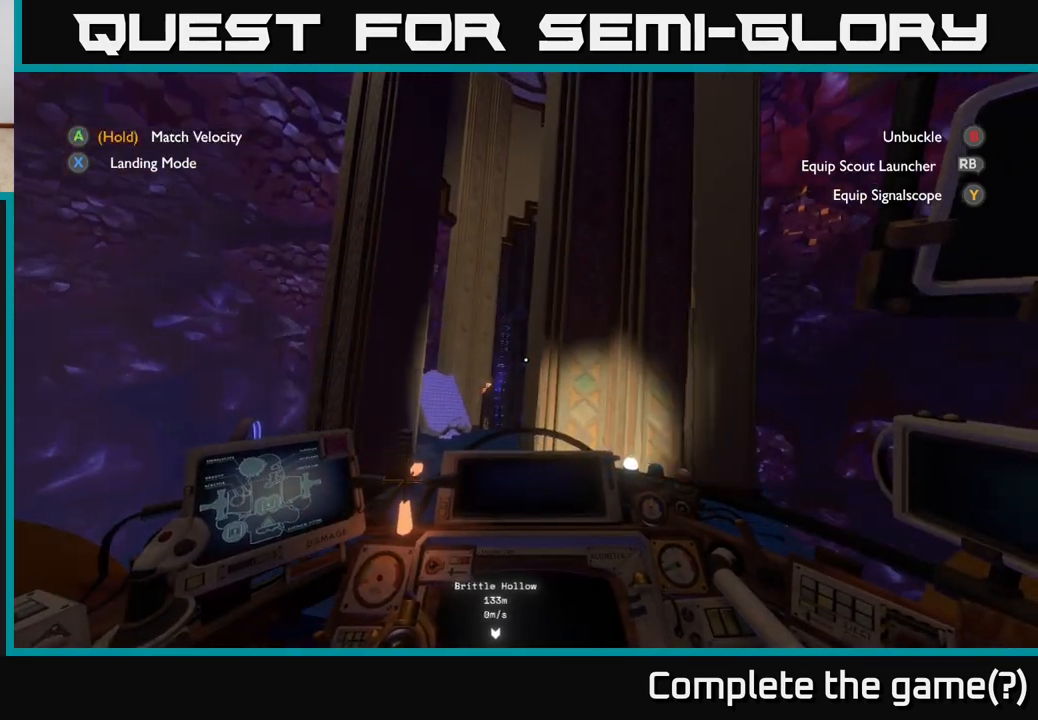
{"buttons": ["R2"], "left_stick": "up-right", "right_stick": "center", "events": [[83, "right_stick", "right"], [200, "R2", "up"], [217, "right_stick", "up-right"], [300, "R2", "down"], [483, "left_stick", "up-right"], [500, "right_stick", "center"]]}
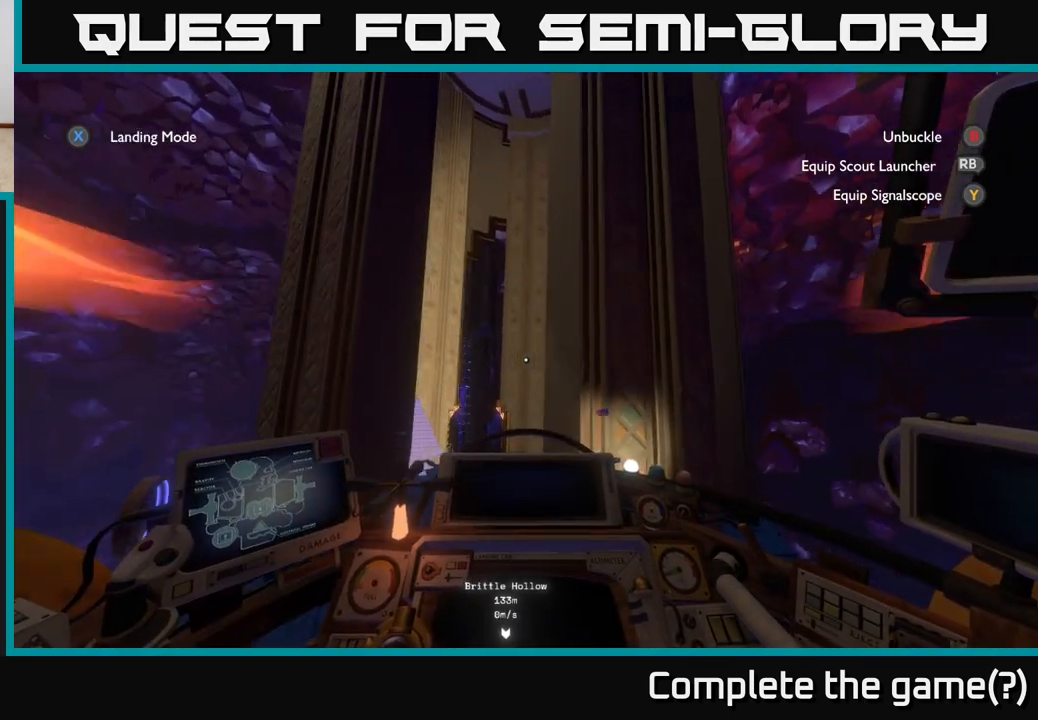
{"buttons": [], "left_stick": "up-right", "right_stick": "center", "events": [[467, "R2", "up"]]}
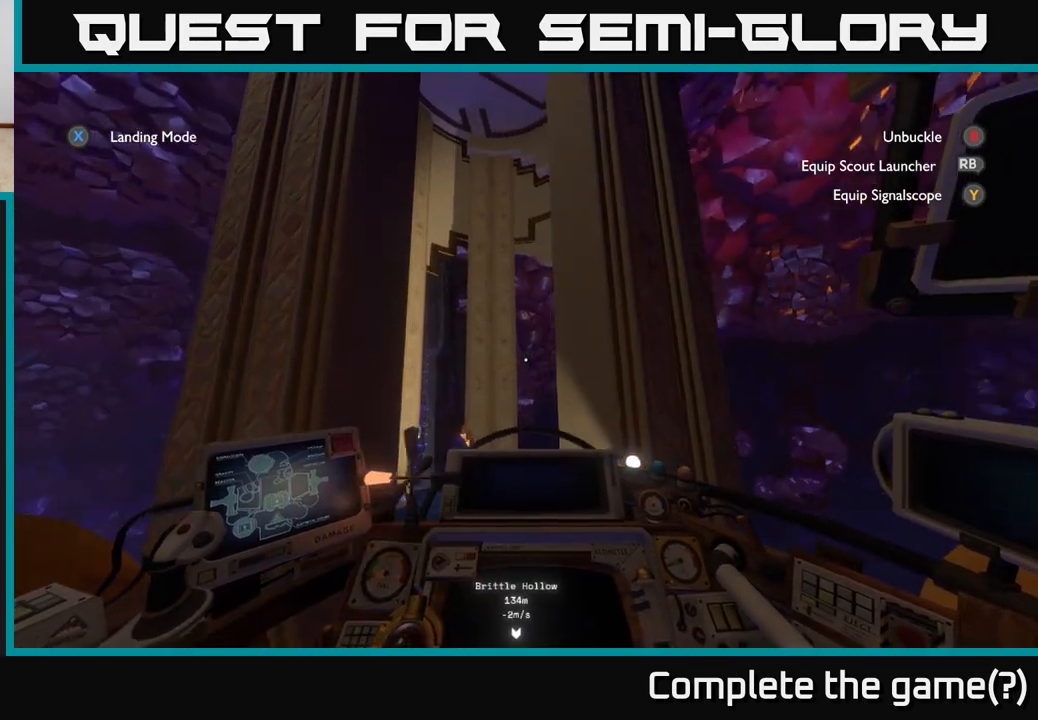
{"buttons": ["R2"], "left_stick": "center", "right_stick": "down", "events": [[33, "left_stick", "center"], [100, "left_stick", "down"], [167, "R2", "down"], [217, "right_stick", "down"], [350, "left_stick", "center"]]}
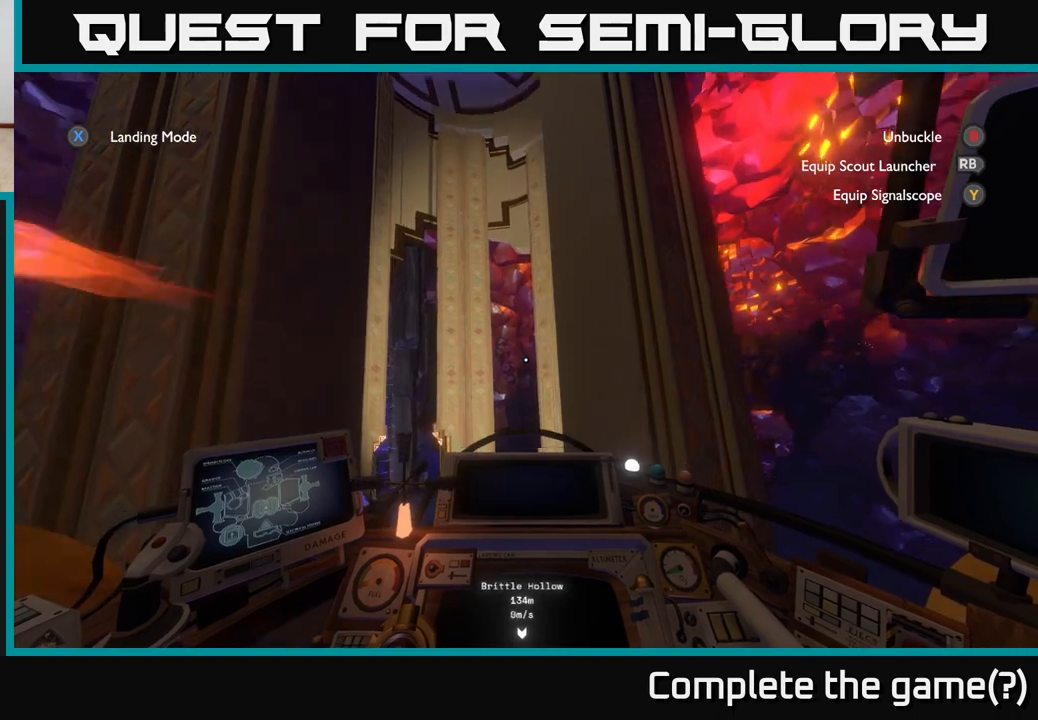
{"buttons": [], "left_stick": "down", "right_stick": "center", "events": [[300, "left_stick", "down"], [467, "right_stick", "center"], [500, "R2", "up"]]}
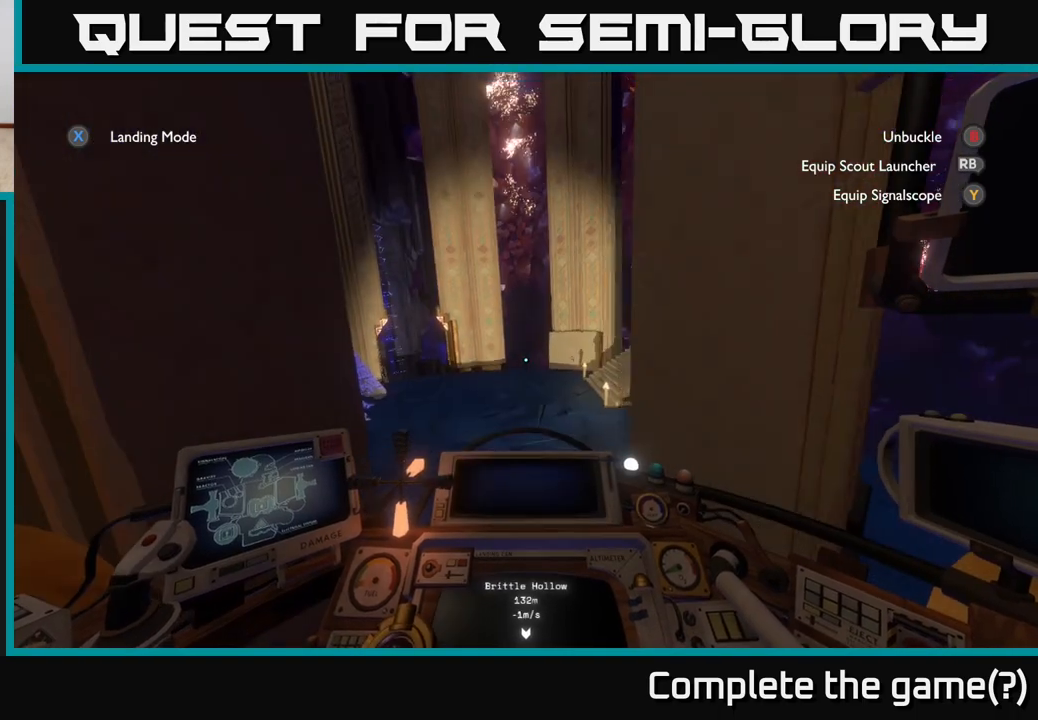
{"buttons": [], "left_stick": "center", "right_stick": "center", "events": [[33, "left_stick", "center"]]}
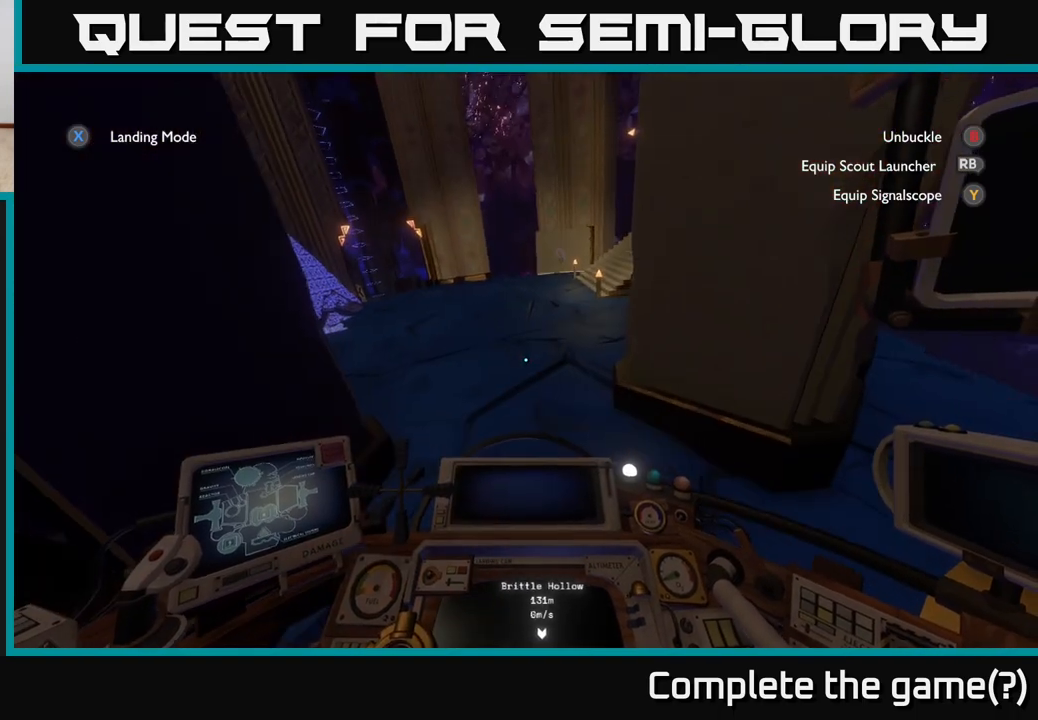
{"buttons": [], "left_stick": "center", "right_stick": "up-left", "events": [[483, "right_stick", "up-left"]]}
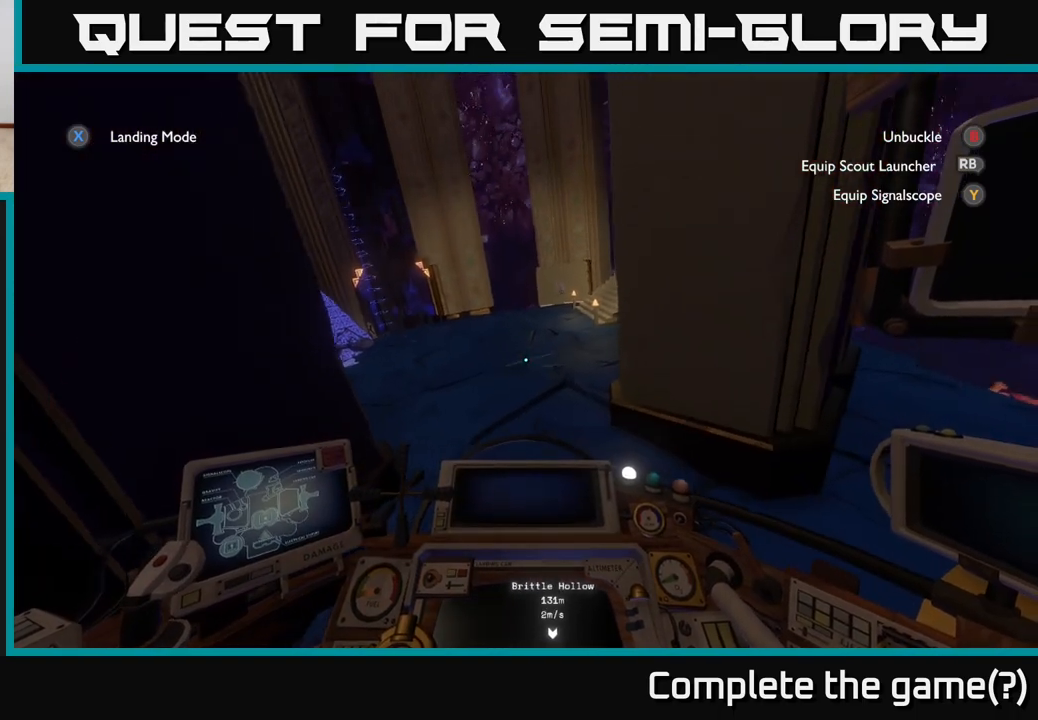
{"buttons": ["R2"], "left_stick": "center", "right_stick": "center", "events": [[317, "right_stick", "center"], [333, "R2", "down"]]}
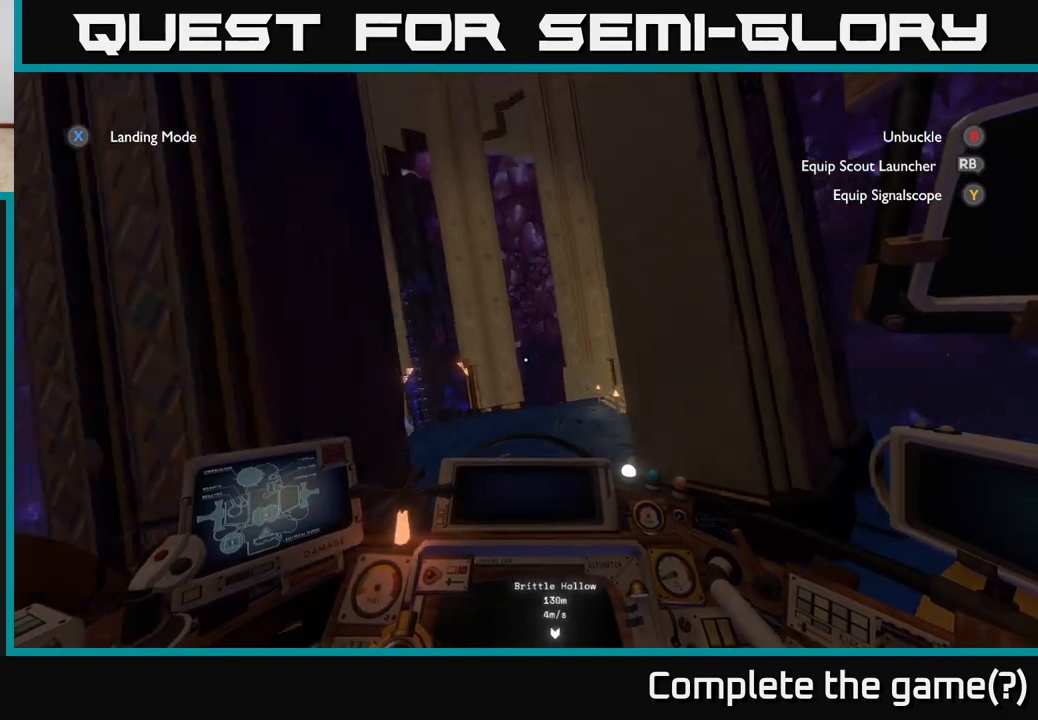
{"buttons": ["R2"], "left_stick": "down", "right_stick": "center", "events": [[283, "left_stick", "down"]]}
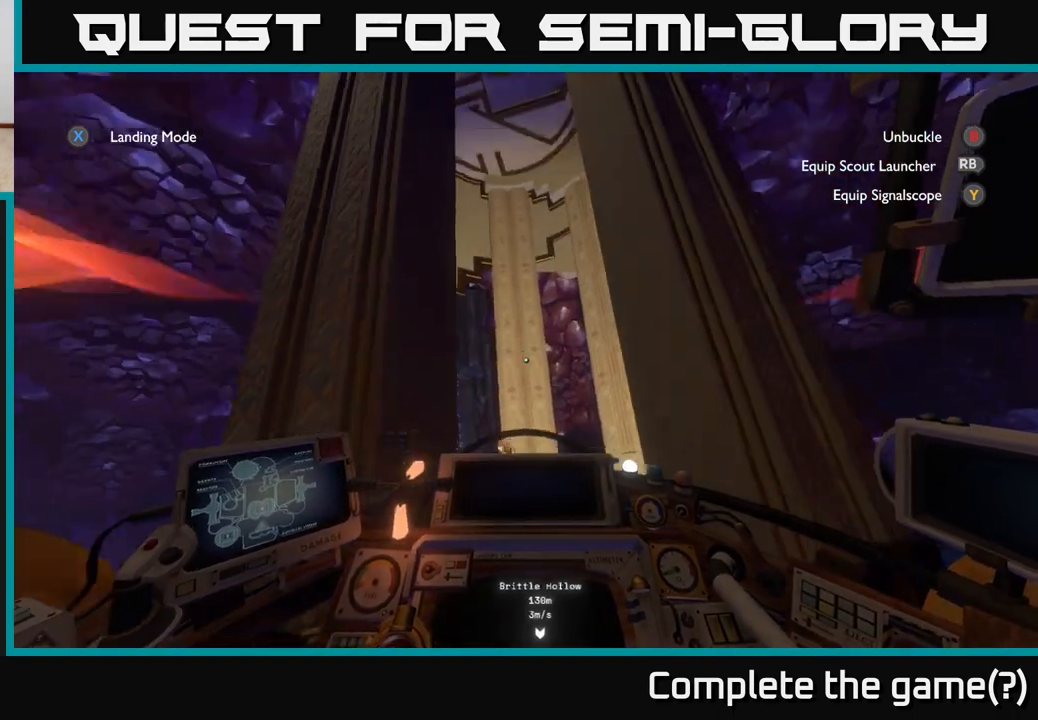
{"buttons": ["R2"], "left_stick": "up", "right_stick": "center", "events": [[350, "left_stick", "center"], [417, "left_stick", "up"]]}
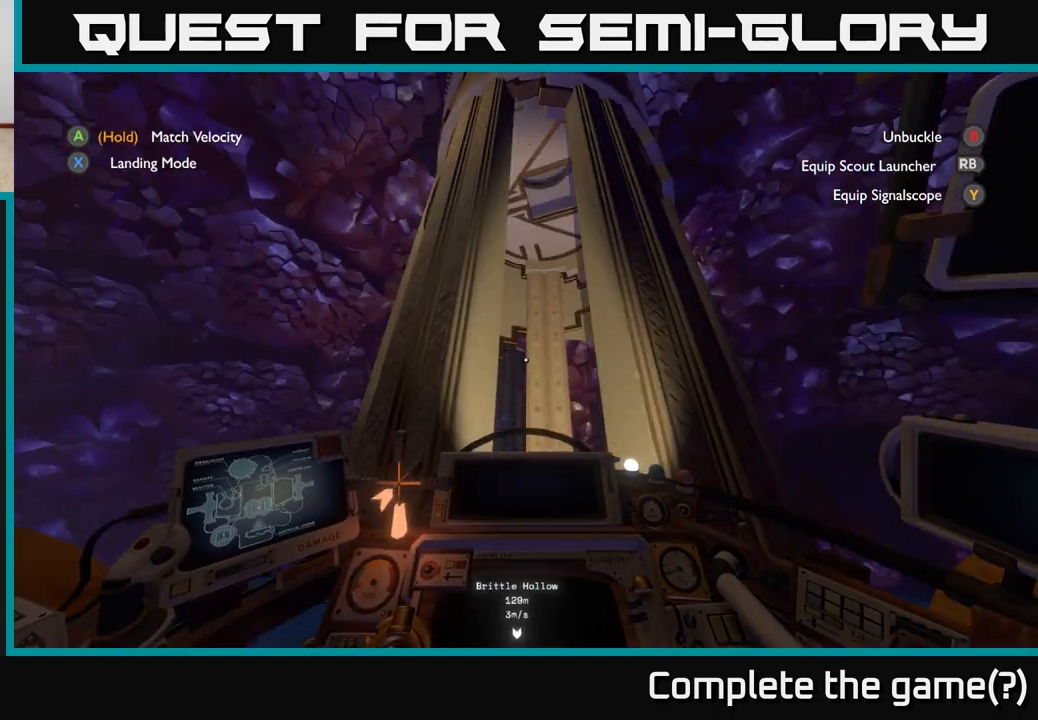
{"buttons": ["R2"], "left_stick": "center", "right_stick": "center", "events": [[100, "left_stick", "center"], [217, "R2", "up"], [450, "R2", "down"]]}
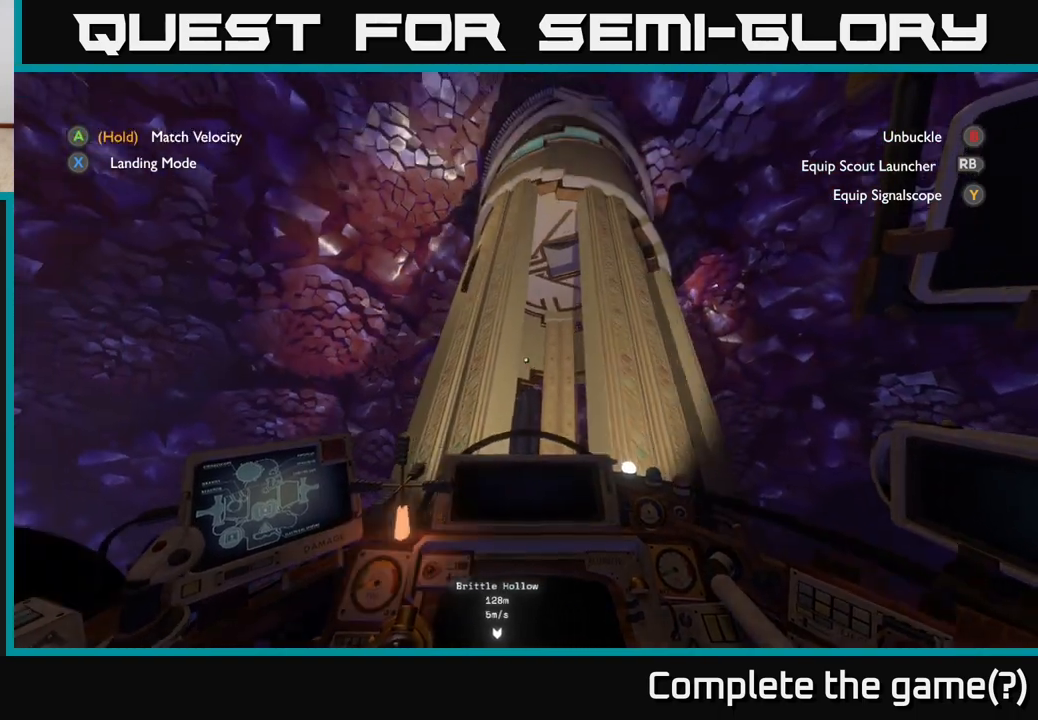
{"buttons": ["R2"], "left_stick": "center", "right_stick": "center", "events": [[233, "R2", "up"], [400, "R2", "down"]]}
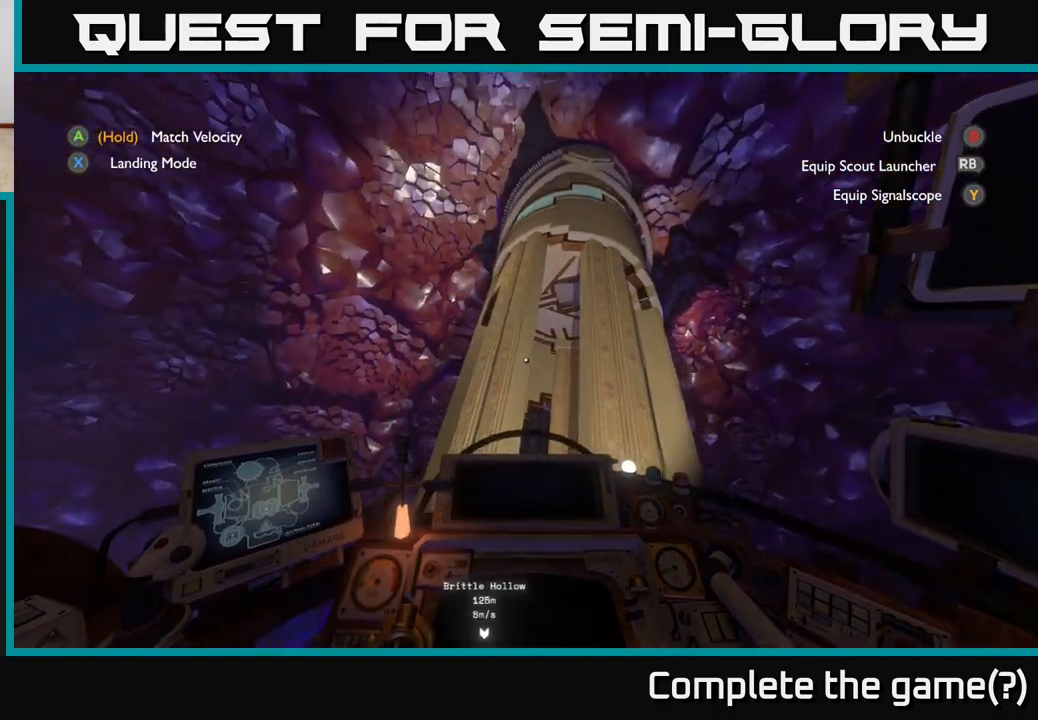
{"buttons": [], "left_stick": "center", "right_stick": "center", "events": [[150, "R2", "up"], [267, "R2", "down"], [283, "left_stick", "up"], [467, "R2", "up"], [467, "left_stick", "center"]]}
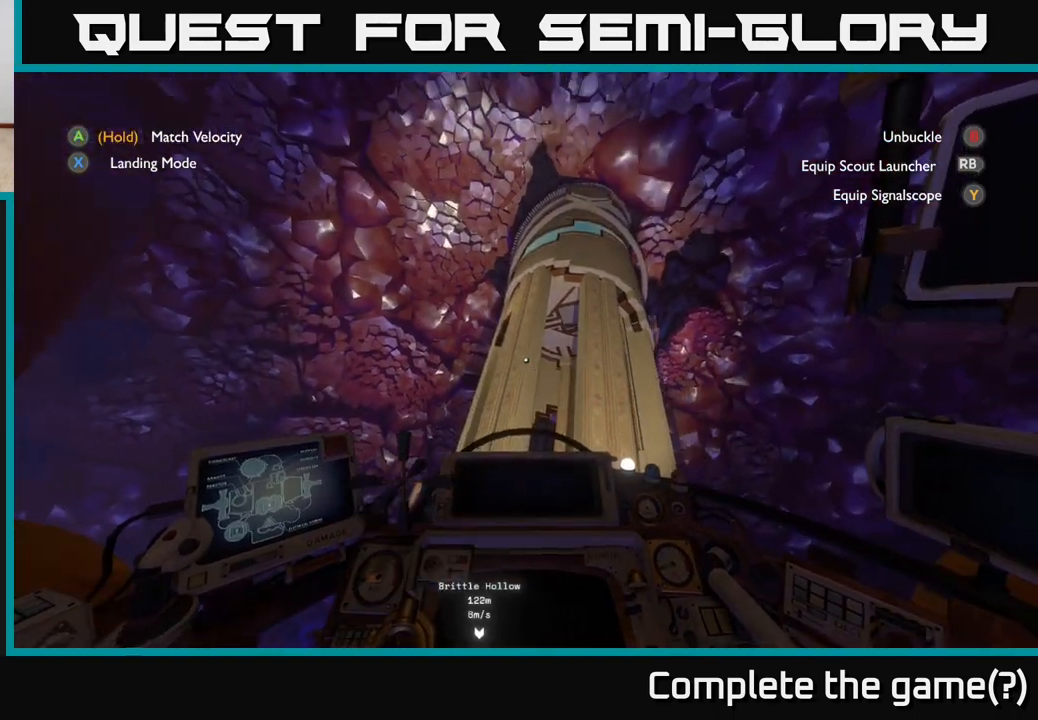
{"buttons": [], "left_stick": "center", "right_stick": "center", "events": [[183, "R2", "down"], [183, "left_stick", "up"], [367, "R2", "up"], [450, "left_stick", "center"]]}
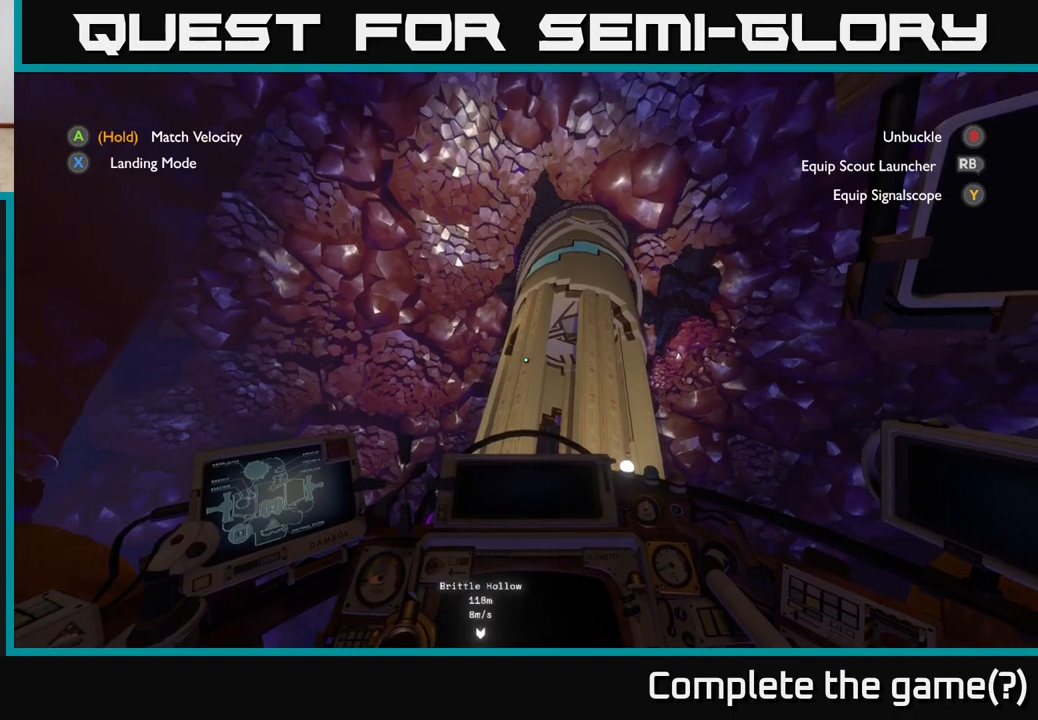
{"buttons": ["R2"], "left_stick": "up", "right_stick": "center", "events": [[167, "R2", "down"], [267, "left_stick", "up"]]}
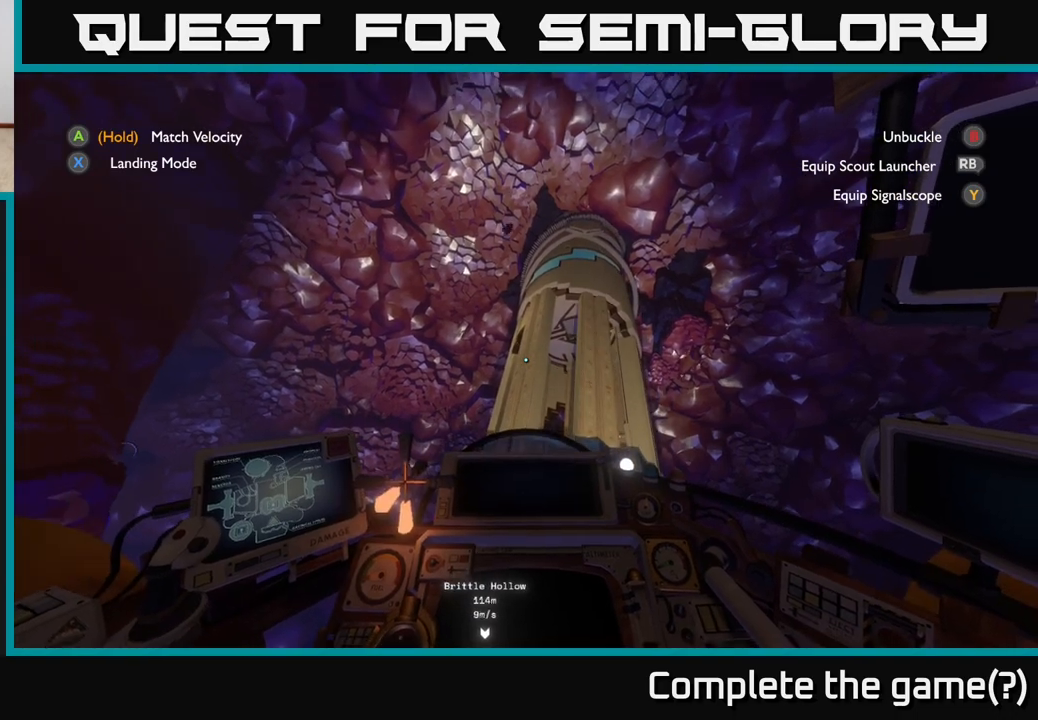
{"buttons": ["R2"], "left_stick": "up", "right_stick": "center", "events": [[200, "right_stick", "down"], [400, "right_stick", "center"]]}